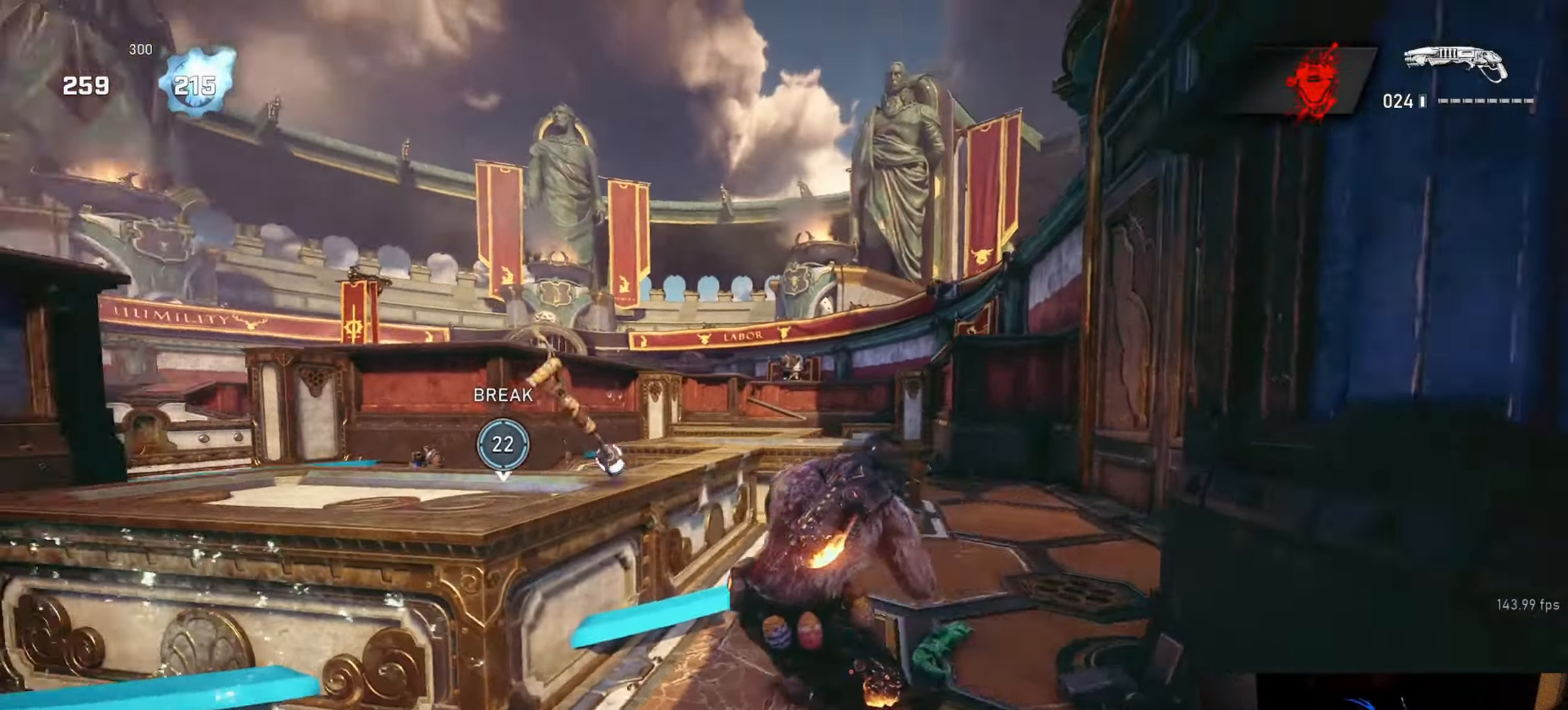
Gameplay with a controller (Xbox layout); each line is a JSON object with the inputs held at the frame after it. "events" lists button and stick changes between this image and that frame as [ms after this image, input, new state], when the widget could be followed in between.
{"buttons": ["L1"], "left_stick": "up-right", "right_stick": "down", "events": [[33, "left_stick", "up"], [67, "L1", "down"], [150, "left_stick", "up-right"], [200, "right_stick", "down"], [350, "right_stick", "center"], [450, "right_stick", "down"]]}
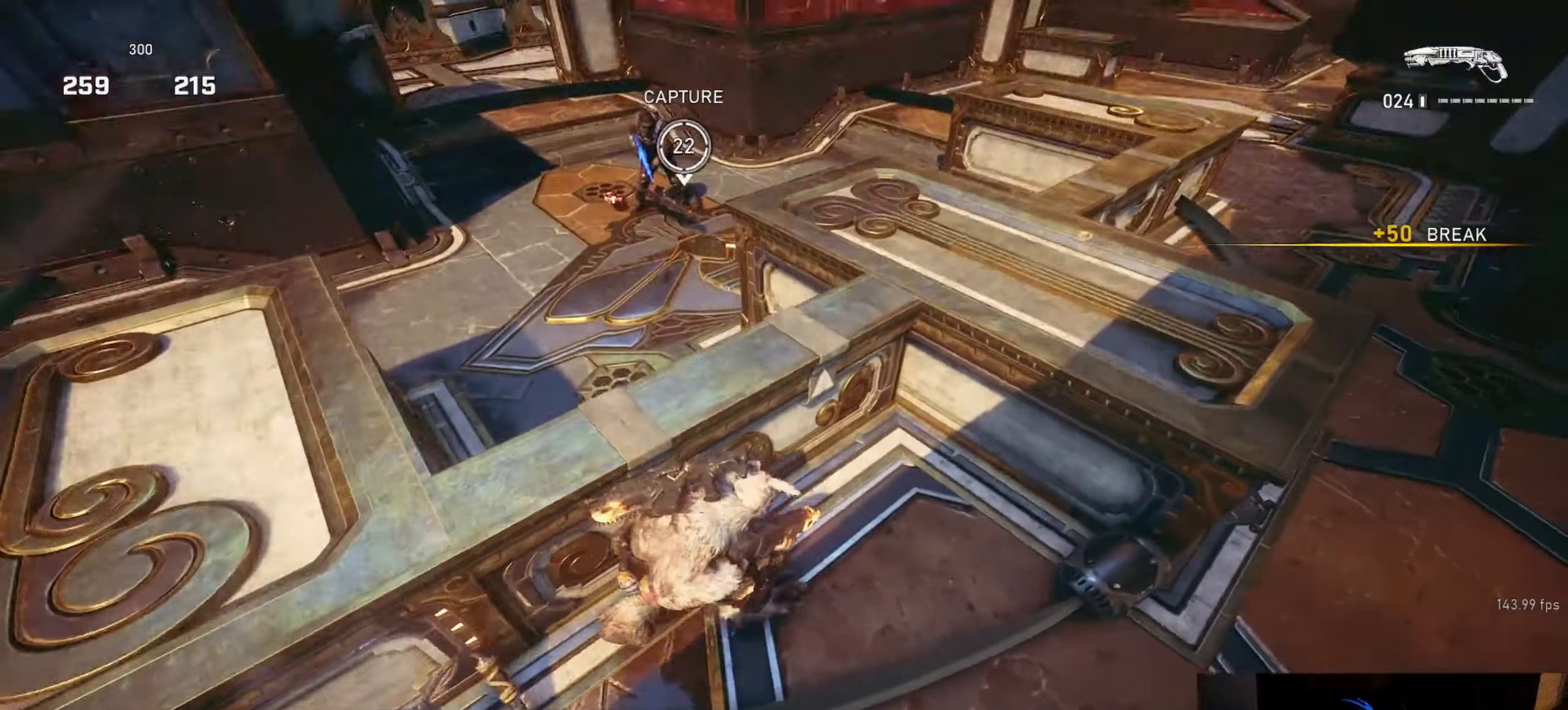
{"buttons": [], "left_stick": "center", "right_stick": "up-left", "events": [[134, "right_stick", "center"], [367, "right_stick", "left"], [417, "L1", "up"], [417, "right_stick", "up-left"], [434, "left_stick", "center"]]}
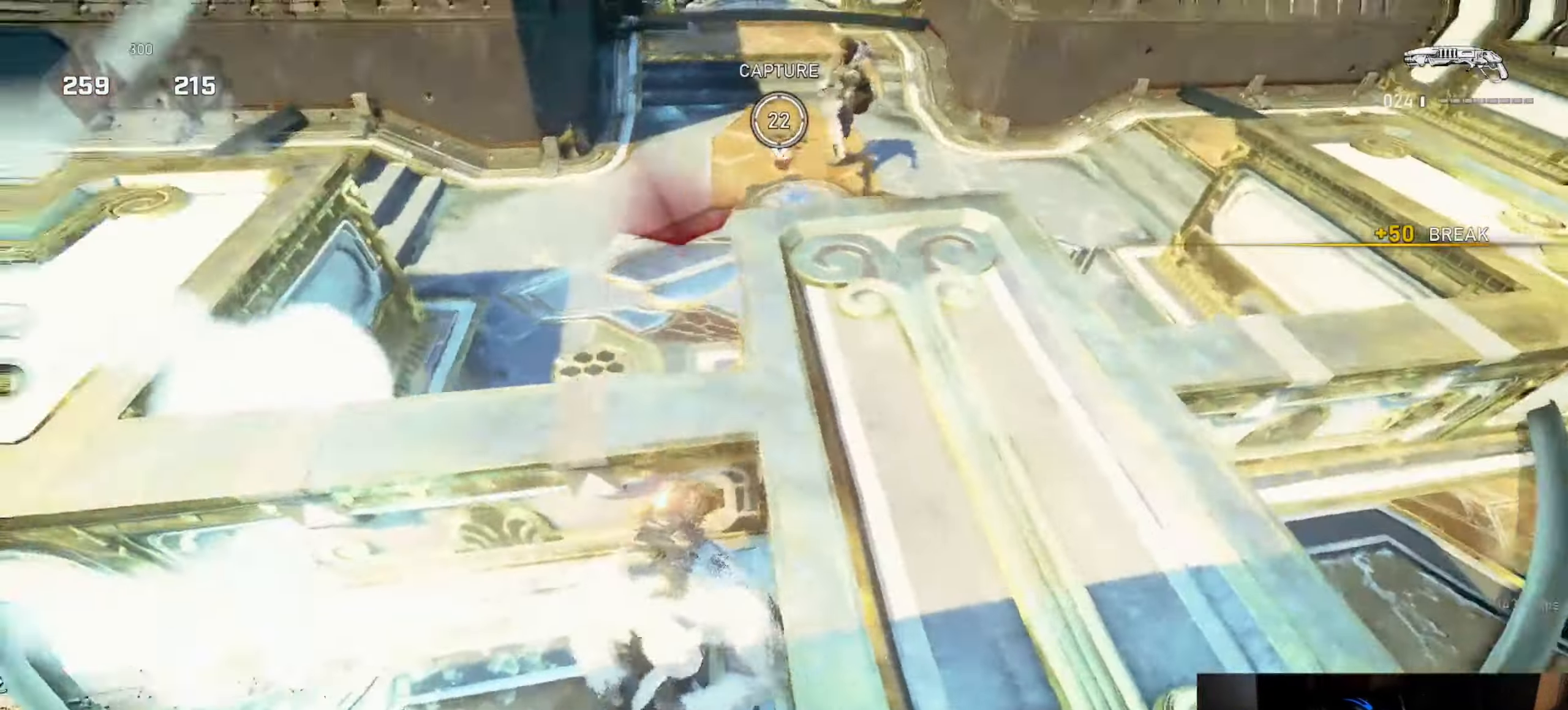
{"buttons": [], "left_stick": "down-left", "right_stick": "center", "events": [[34, "right_stick", "center"], [284, "right_stick", "left"], [317, "left_stick", "down"], [334, "right_stick", "up-left"], [434, "left_stick", "down-left"], [434, "right_stick", "center"]]}
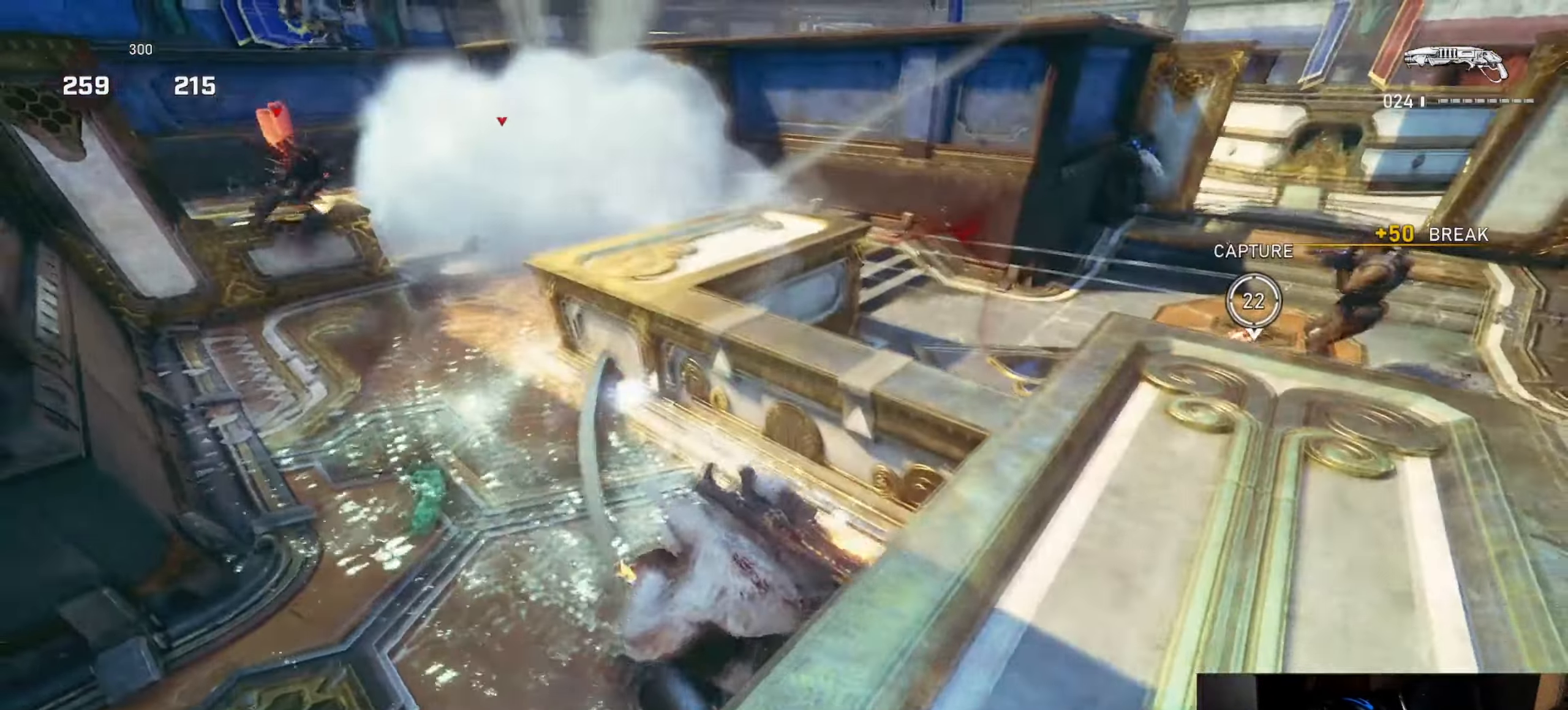
{"buttons": [], "left_stick": "center", "right_stick": "right", "events": [[367, "left_stick", "center"], [434, "right_stick", "right"]]}
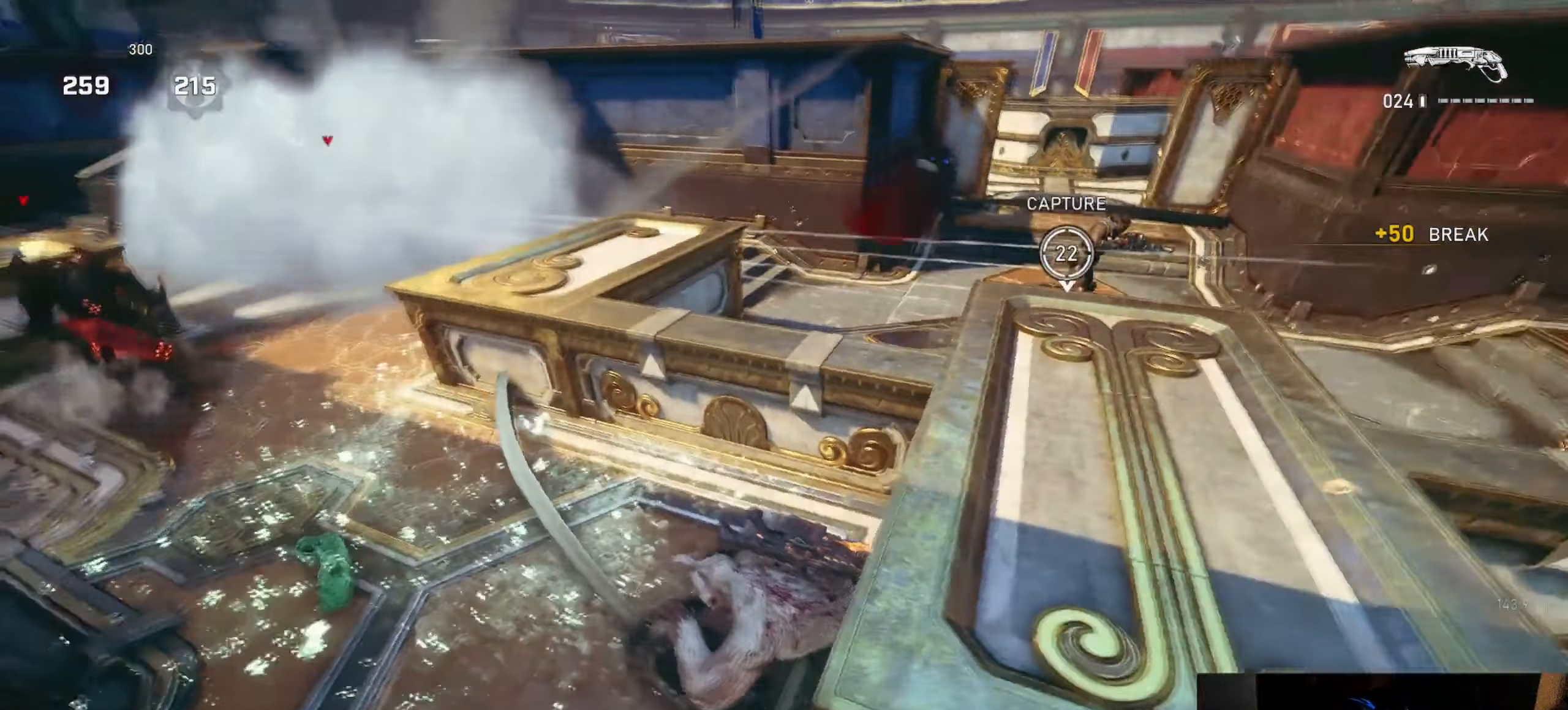
{"buttons": [], "left_stick": "center", "right_stick": "right", "events": [[117, "right_stick", "center"], [250, "left_stick", "up"], [417, "left_stick", "center"], [417, "right_stick", "right"]]}
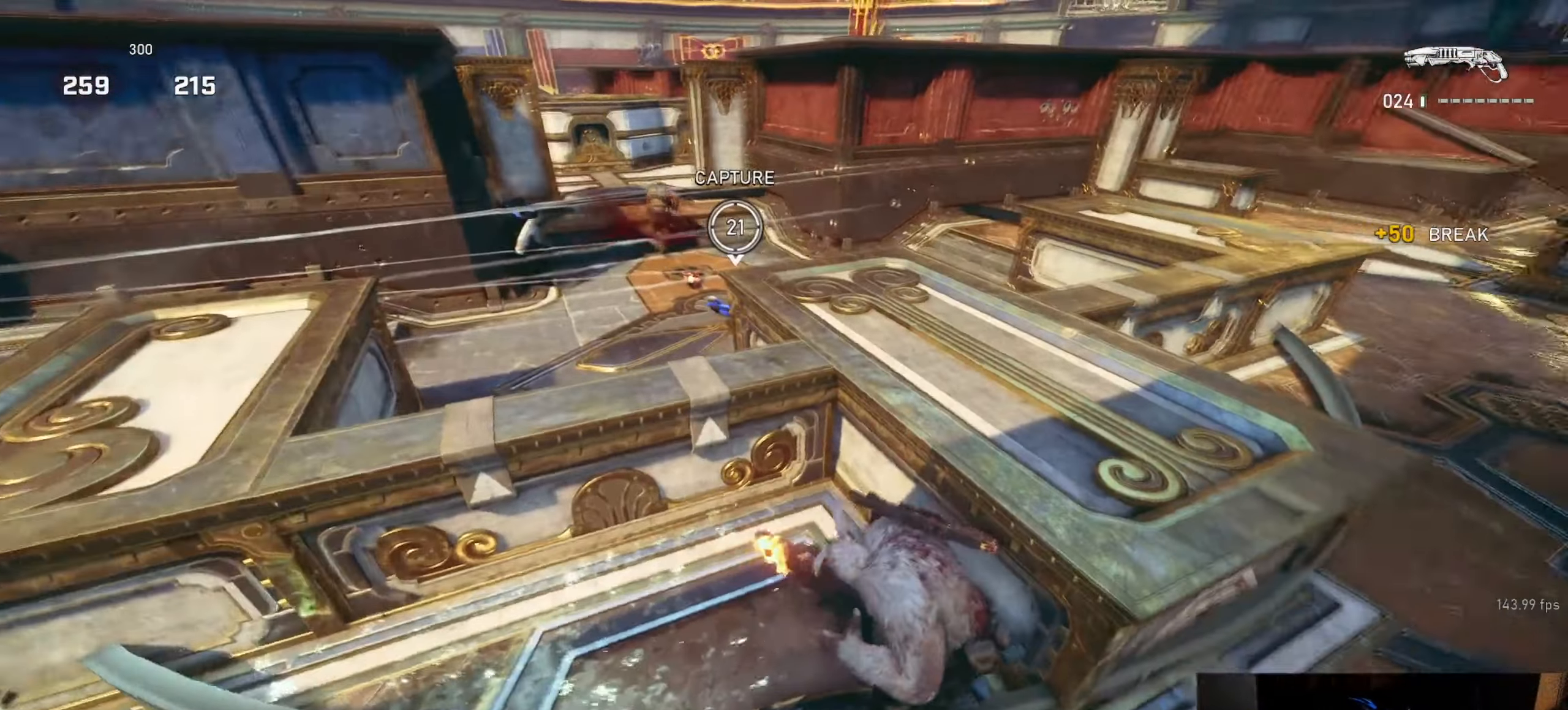
{"buttons": [], "left_stick": "center", "right_stick": "left", "events": [[34, "right_stick", "center"], [200, "left_stick", "up"], [234, "right_stick", "up-left"], [334, "right_stick", "center"], [367, "left_stick", "center"], [484, "right_stick", "left"]]}
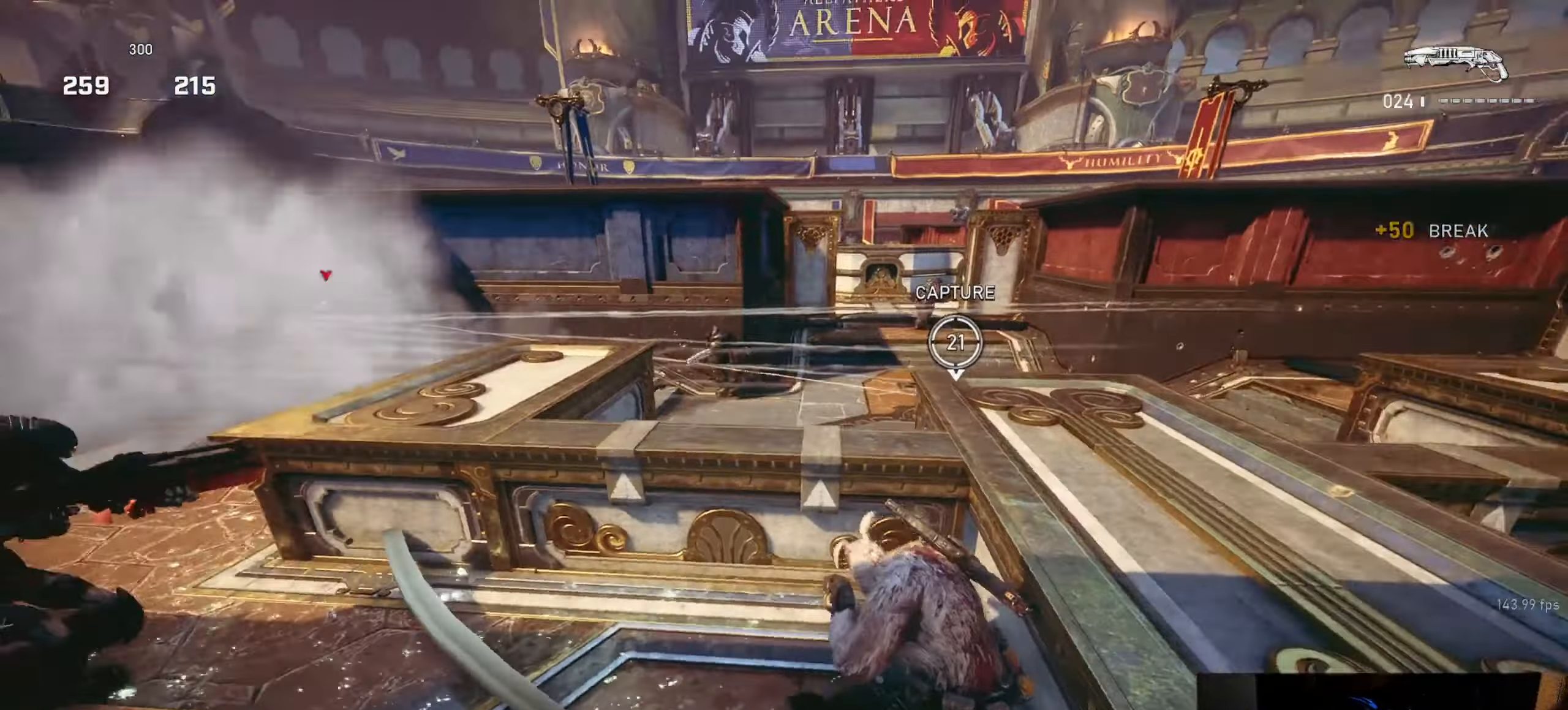
{"buttons": ["L2"], "left_stick": "center", "right_stick": "center", "events": [[17, "right_stick", "up-left"], [117, "right_stick", "center"], [184, "L2", "down"], [184, "right_stick", "up"], [217, "L3", "down"], [234, "left_stick", "up-left"], [284, "L3", "up"], [334, "left_stick", "center"], [367, "L3", "down"], [384, "right_stick", "center"], [417, "L3", "up"]]}
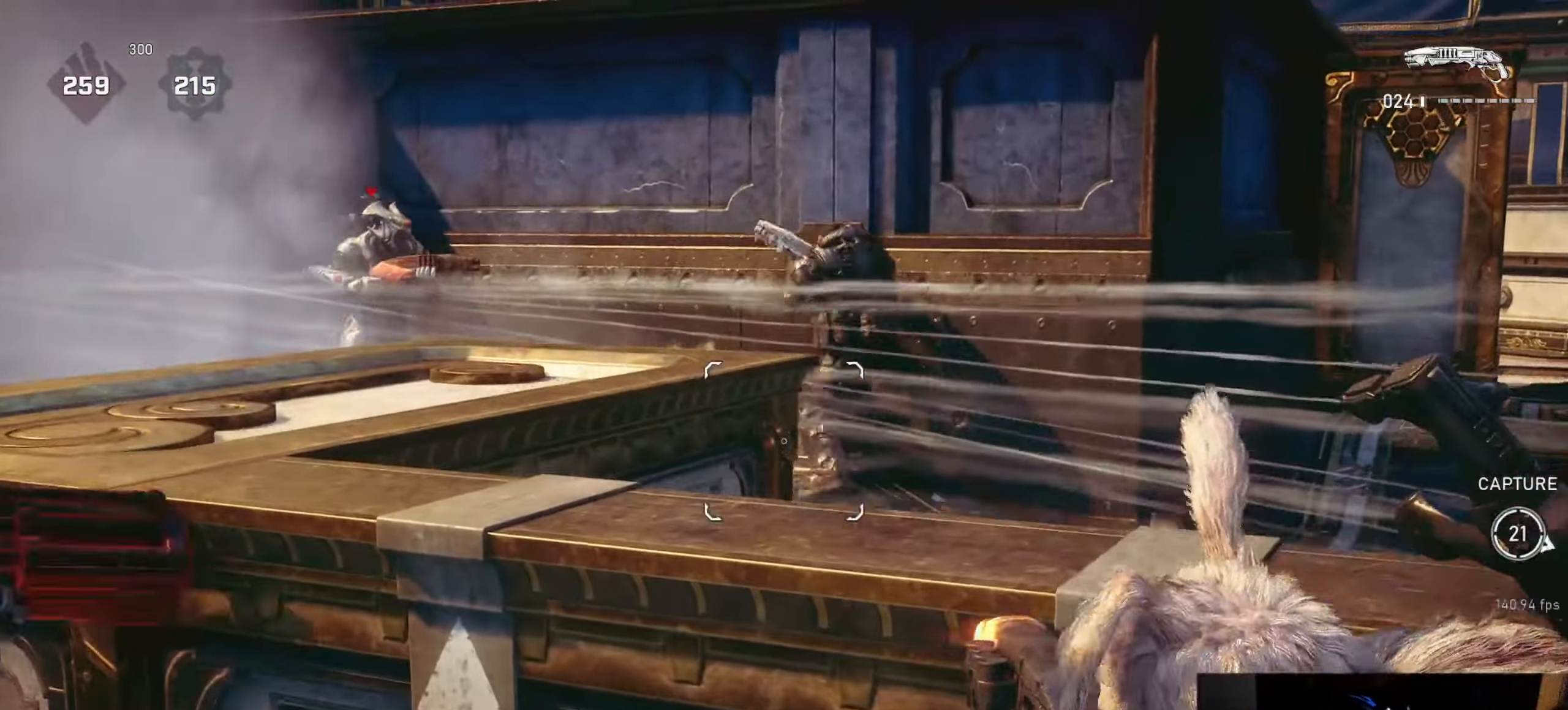
{"buttons": ["L1"], "left_stick": "up-right", "right_stick": "center", "events": [[34, "L2", "up"], [200, "right_stick", "right"], [334, "left_stick", "right"], [450, "L1", "down"], [450, "left_stick", "up-right"], [500, "right_stick", "center"]]}
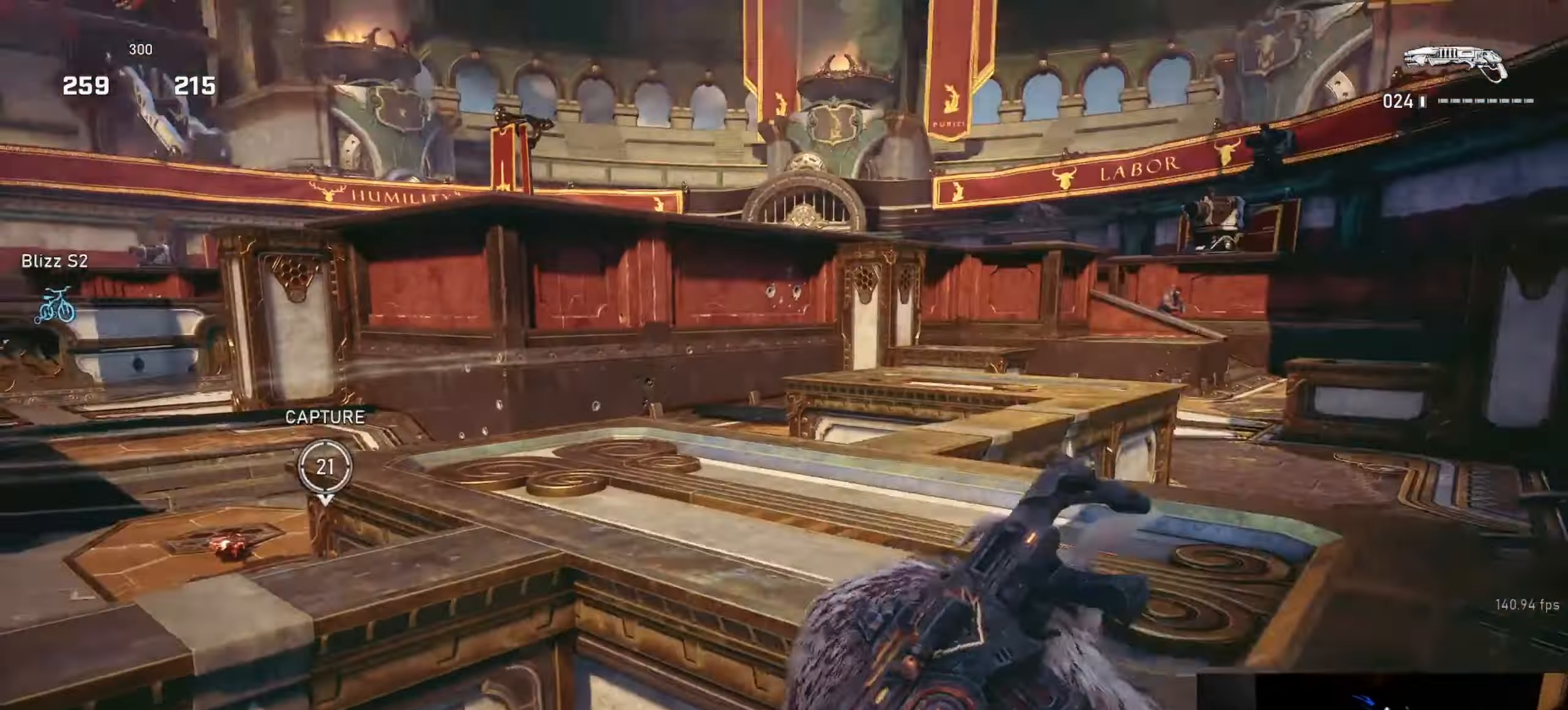
{"buttons": [], "left_stick": "center", "right_stick": "center", "events": [[50, "L1", "up"], [84, "left_stick", "right"], [117, "right_stick", "down-right"], [167, "right_stick", "center"], [234, "left_stick", "center"], [317, "right_stick", "down-right"], [384, "right_stick", "center"]]}
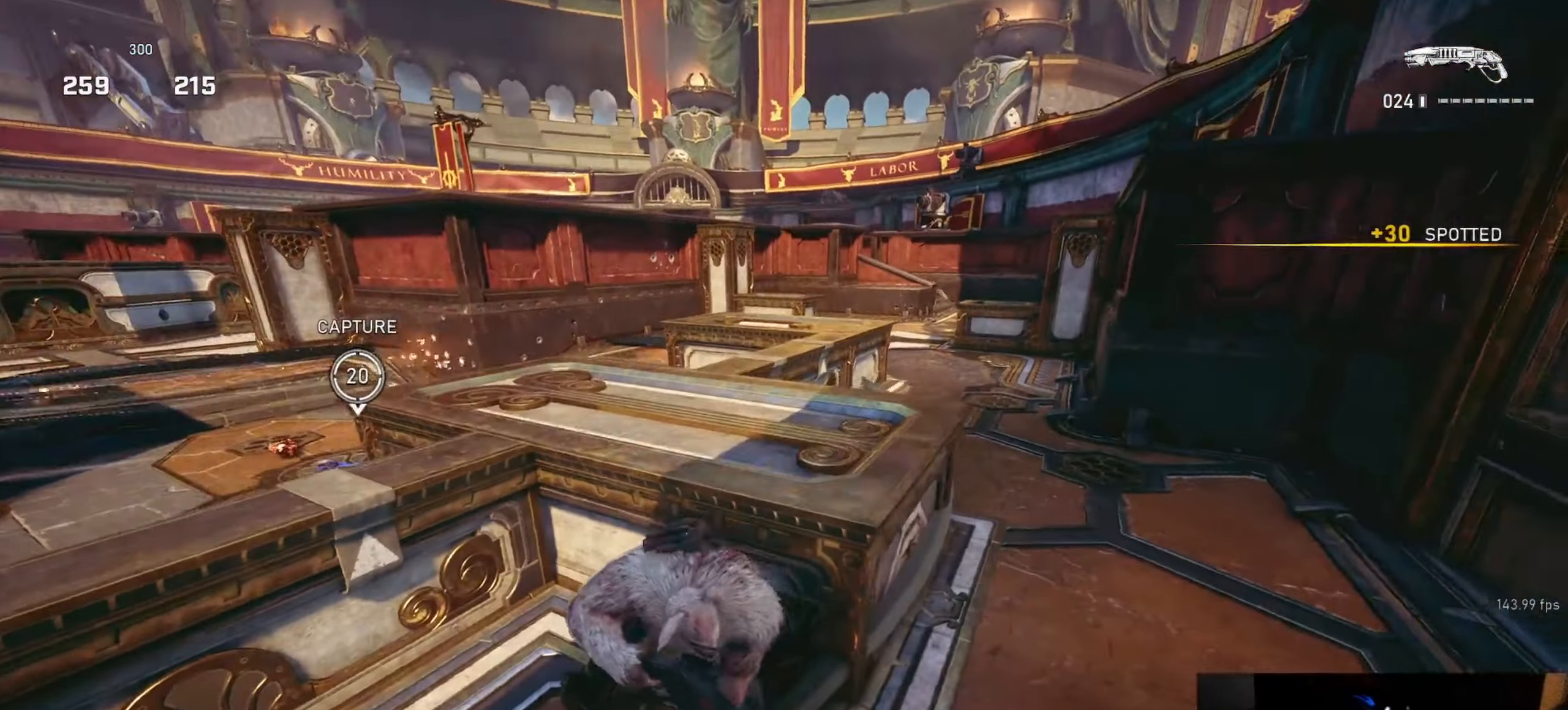
{"buttons": [], "left_stick": "center", "right_stick": "center", "events": [[100, "right_stick", "down"], [284, "right_stick", "center"]]}
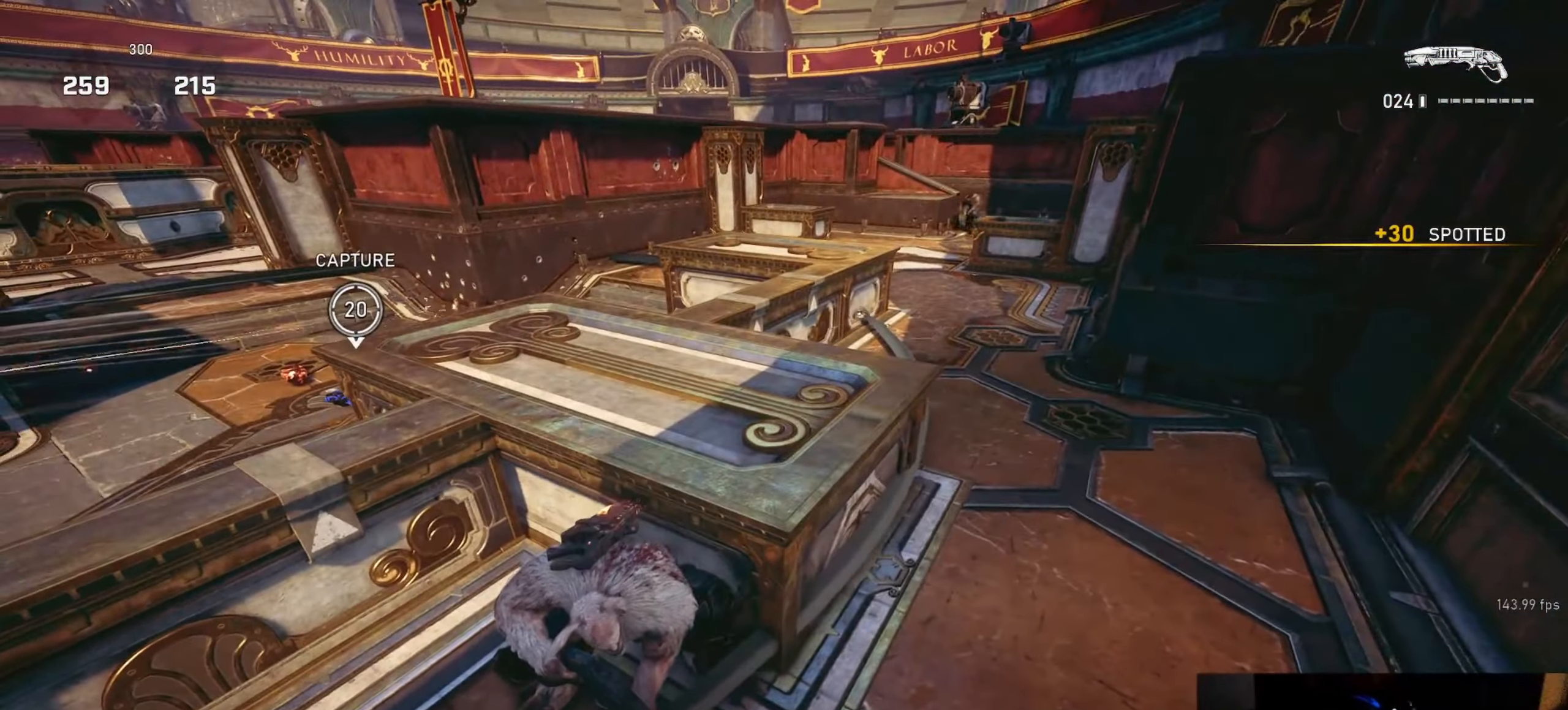
{"buttons": [], "left_stick": "up-right", "right_stick": "center", "events": [[67, "left_stick", "up-right"]]}
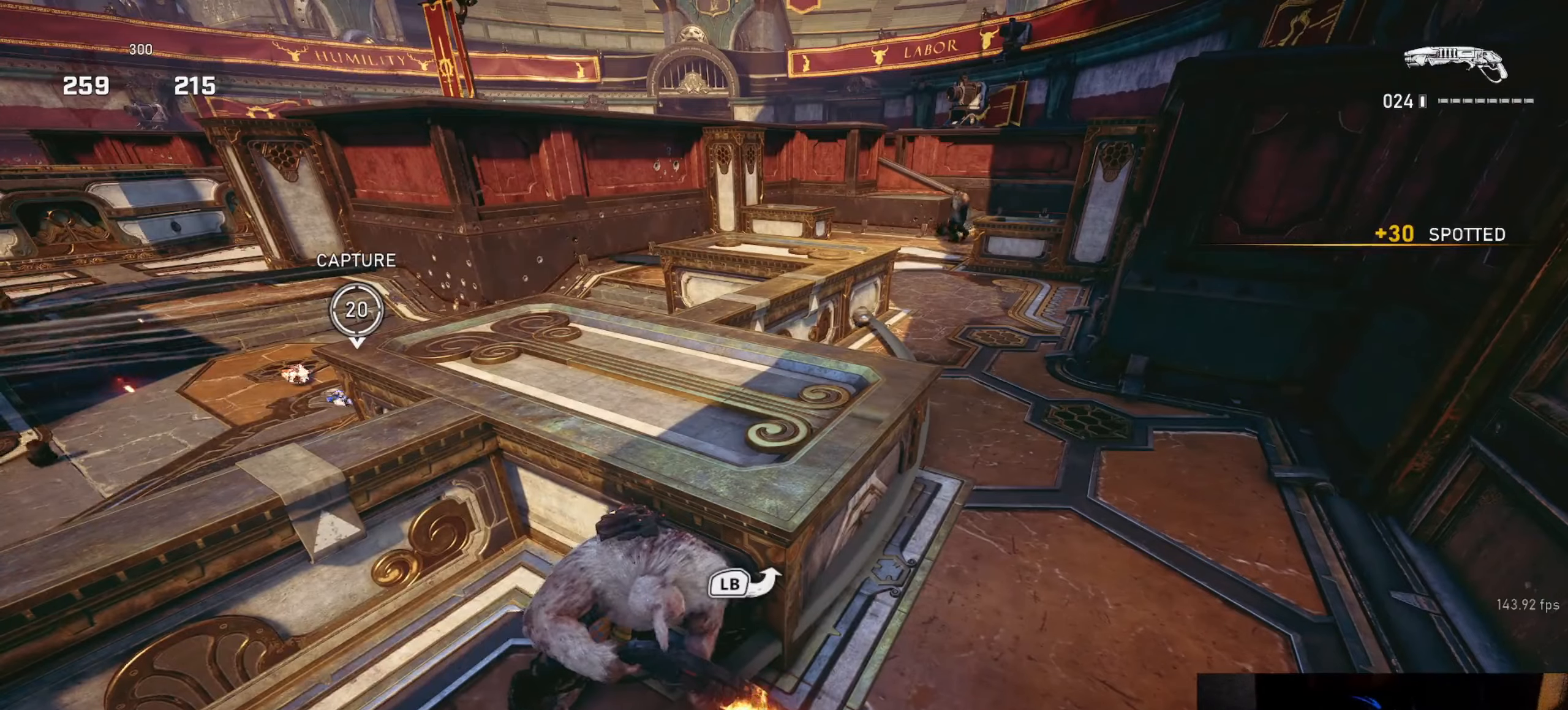
{"buttons": [], "left_stick": "up-right", "right_stick": "up", "events": [[233, "DPAD_RIGHT", "down"], [266, "DPAD_RIGHT", "up"], [500, "right_stick", "up"]]}
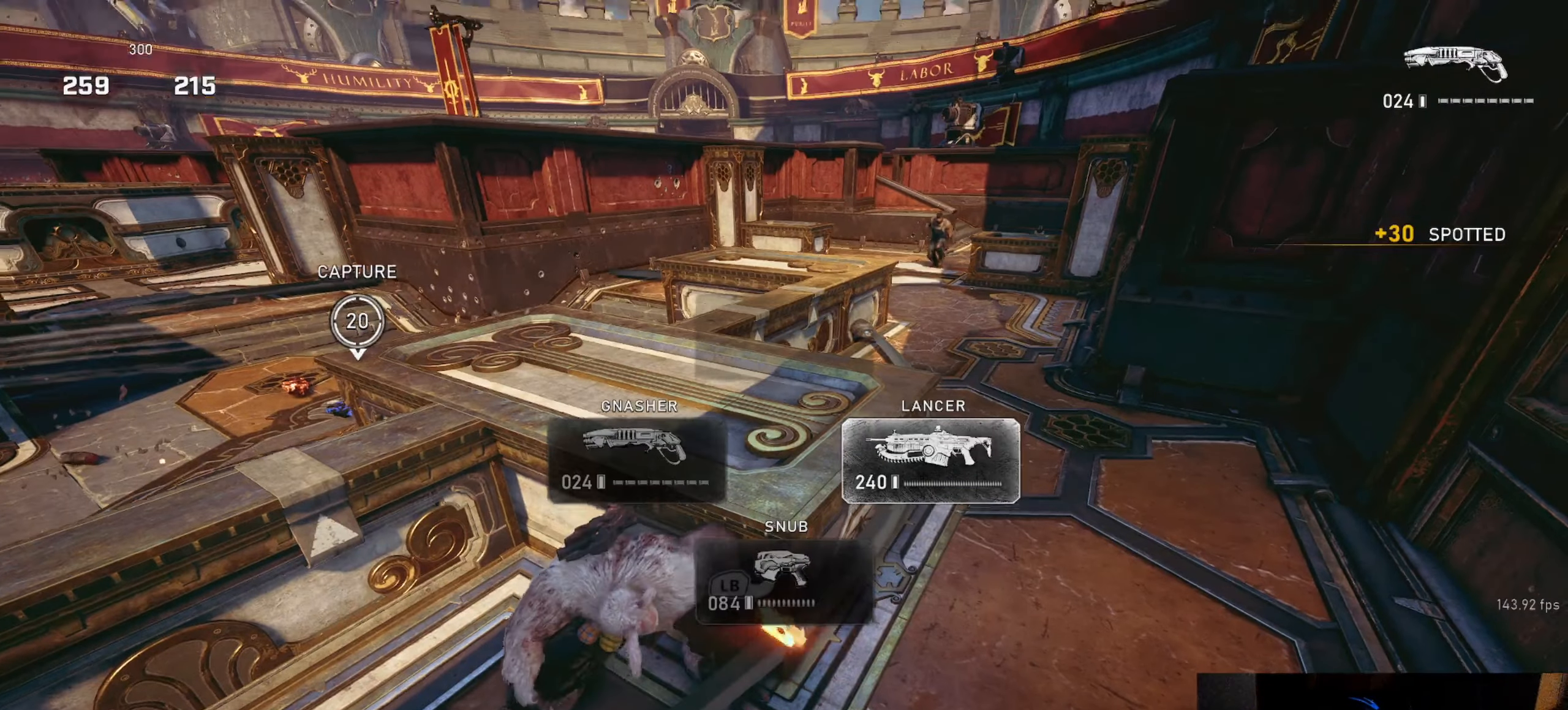
{"buttons": [], "left_stick": "up-right", "right_stick": "center", "events": [[83, "right_stick", "center"], [166, "right_stick", "up"], [216, "right_stick", "center"], [333, "right_stick", "up"], [366, "L1", "down"], [383, "right_stick", "center"], [450, "L1", "up"]]}
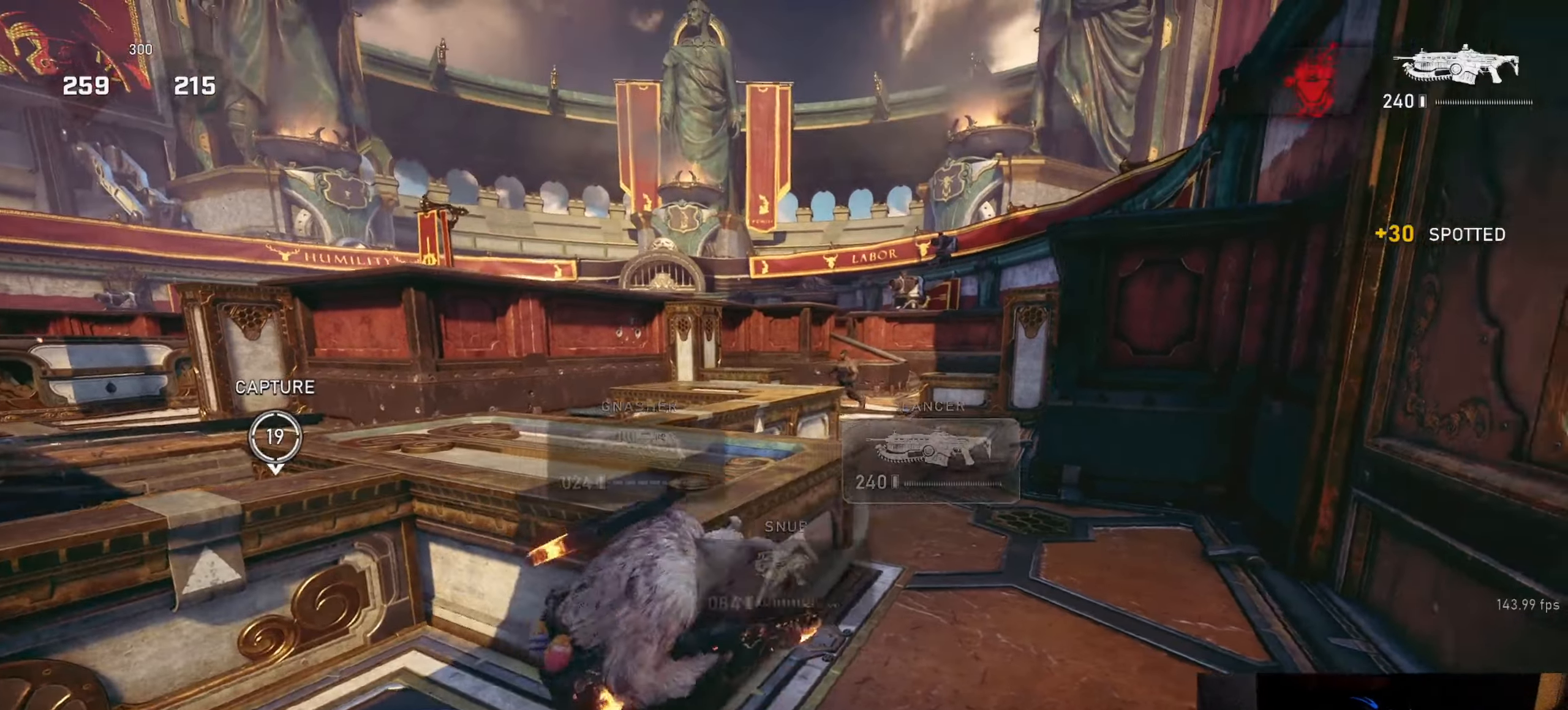
{"buttons": ["L2", "R2"], "left_stick": "right", "right_stick": "down-left", "events": [[33, "L2", "down"], [33, "right_stick", "up"], [100, "L3", "down"], [100, "R2", "down"], [150, "right_stick", "right"], [166, "L3", "up"], [283, "left_stick", "right"], [300, "right_stick", "down-left"], [333, "L3", "down"], [383, "L3", "up"], [400, "right_stick", "center"], [433, "L3", "down"], [500, "L3", "up"], [500, "right_stick", "down-left"]]}
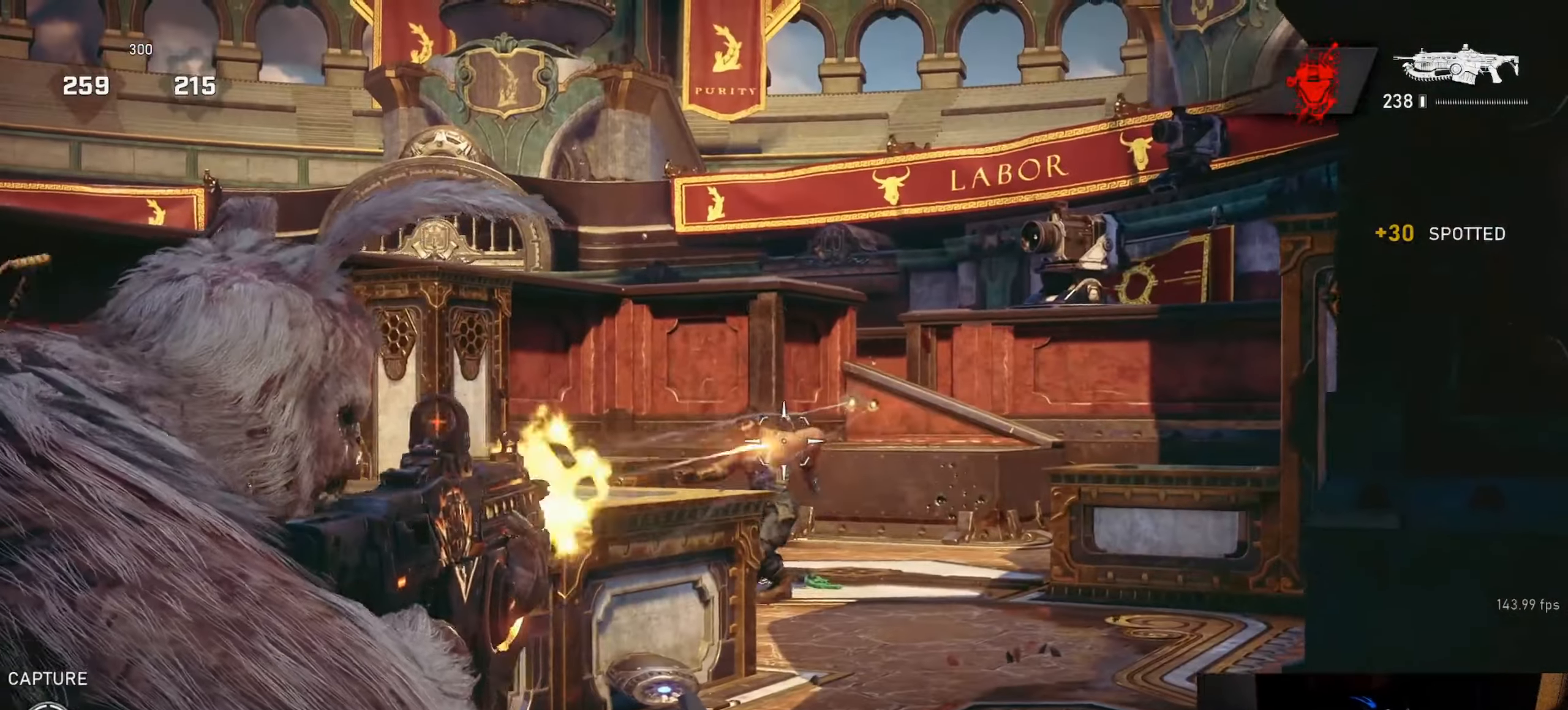
{"buttons": ["L2", "R2"], "left_stick": "right", "right_stick": "left", "events": [[183, "L3", "down"], [250, "L3", "up"], [283, "right_stick", "center"], [300, "L3", "down"], [350, "right_stick", "left"], [366, "L3", "up"], [433, "L3", "down"], [483, "L3", "up"]]}
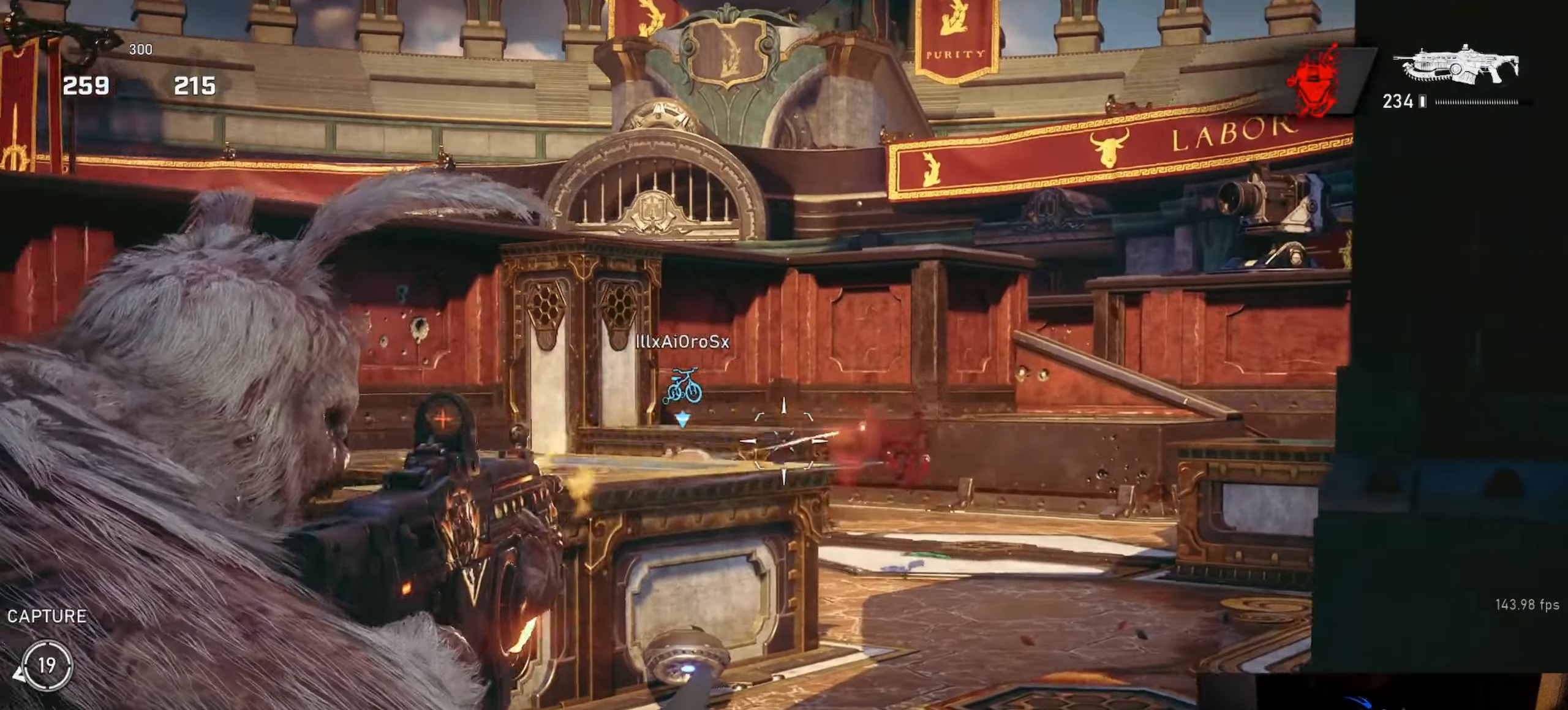
{"buttons": [], "left_stick": "up-right", "right_stick": "center", "events": [[50, "L3", "down"], [100, "L3", "up"], [100, "R2", "up"], [150, "L2", "up"], [150, "left_stick", "up-left"], [166, "DPAD_LEFT", "down"], [183, "right_stick", "center"], [200, "L1", "down"], [233, "DPAD_LEFT", "up"], [283, "L1", "up"], [333, "left_stick", "up-right"], [400, "left_stick", "down-right"], [400, "right_stick", "right"], [466, "left_stick", "up-right"], [500, "right_stick", "center"]]}
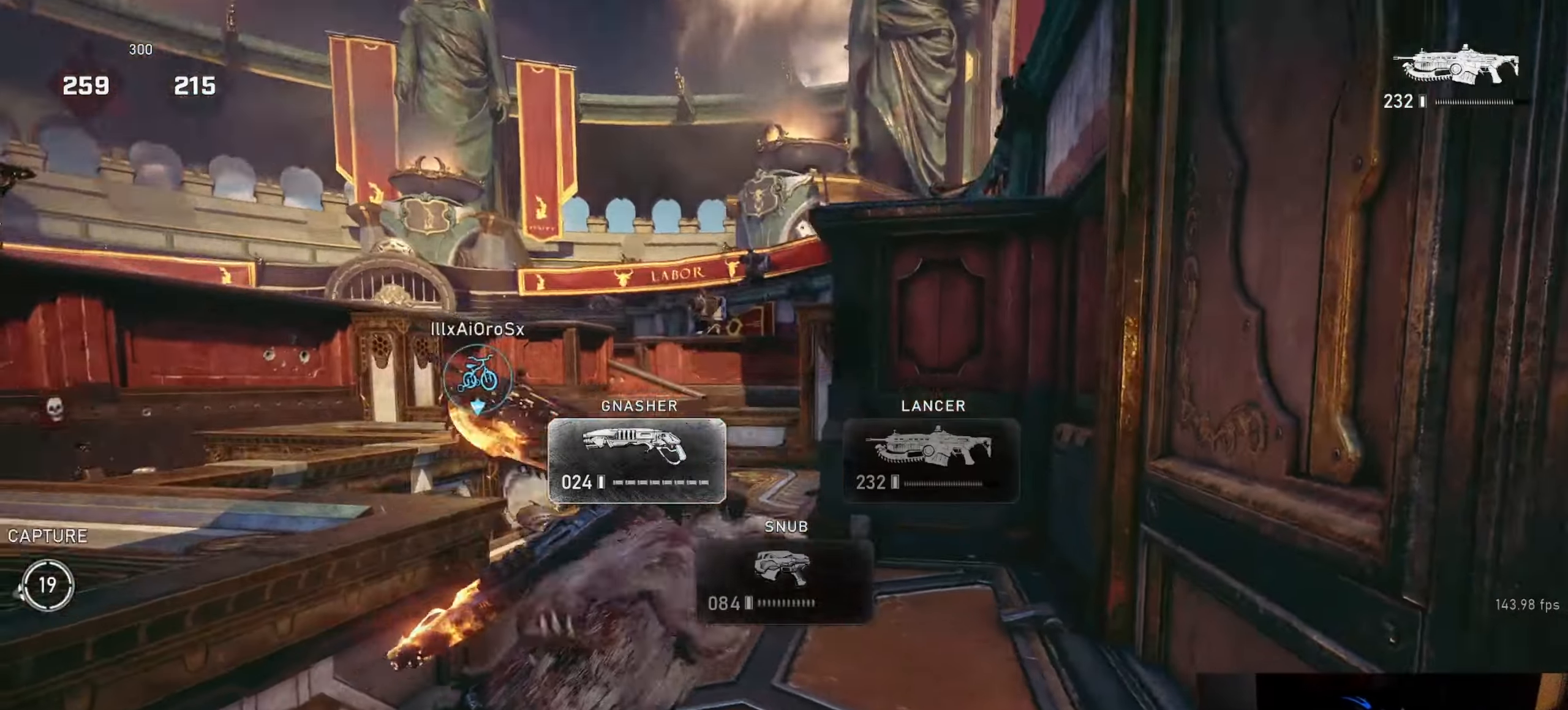
{"buttons": [], "left_stick": "center", "right_stick": "left", "events": [[16, "L1", "down"], [66, "L1", "up"], [183, "left_stick", "up-left"], [250, "left_stick", "up"], [283, "L1", "down"], [283, "right_stick", "down-left"], [333, "right_stick", "center"], [350, "L1", "up"], [450, "left_stick", "center"], [500, "right_stick", "left"]]}
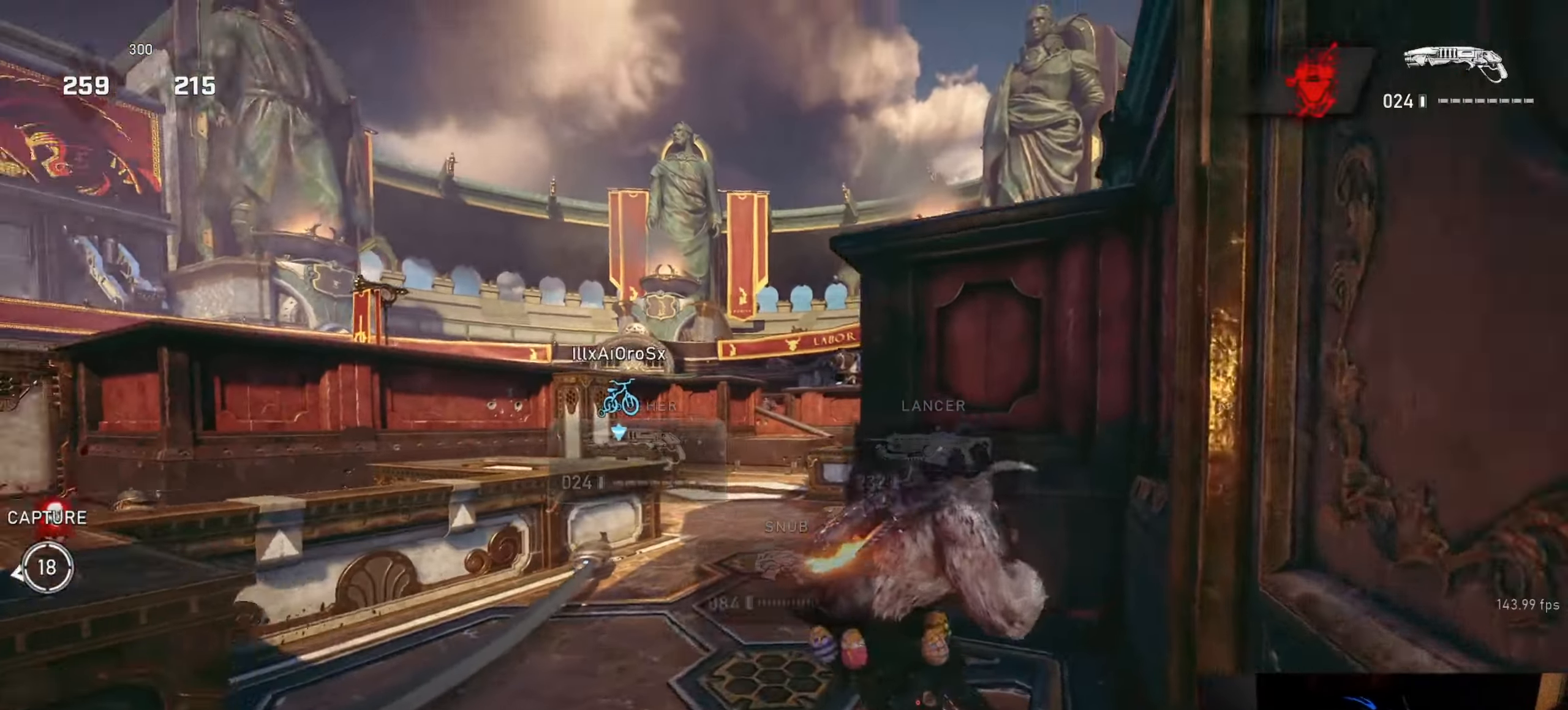
{"buttons": [], "left_stick": "left", "right_stick": "center", "events": [[100, "right_stick", "center"], [216, "right_stick", "down"], [283, "left_stick", "down-left"], [350, "left_stick", "left"], [350, "right_stick", "center"]]}
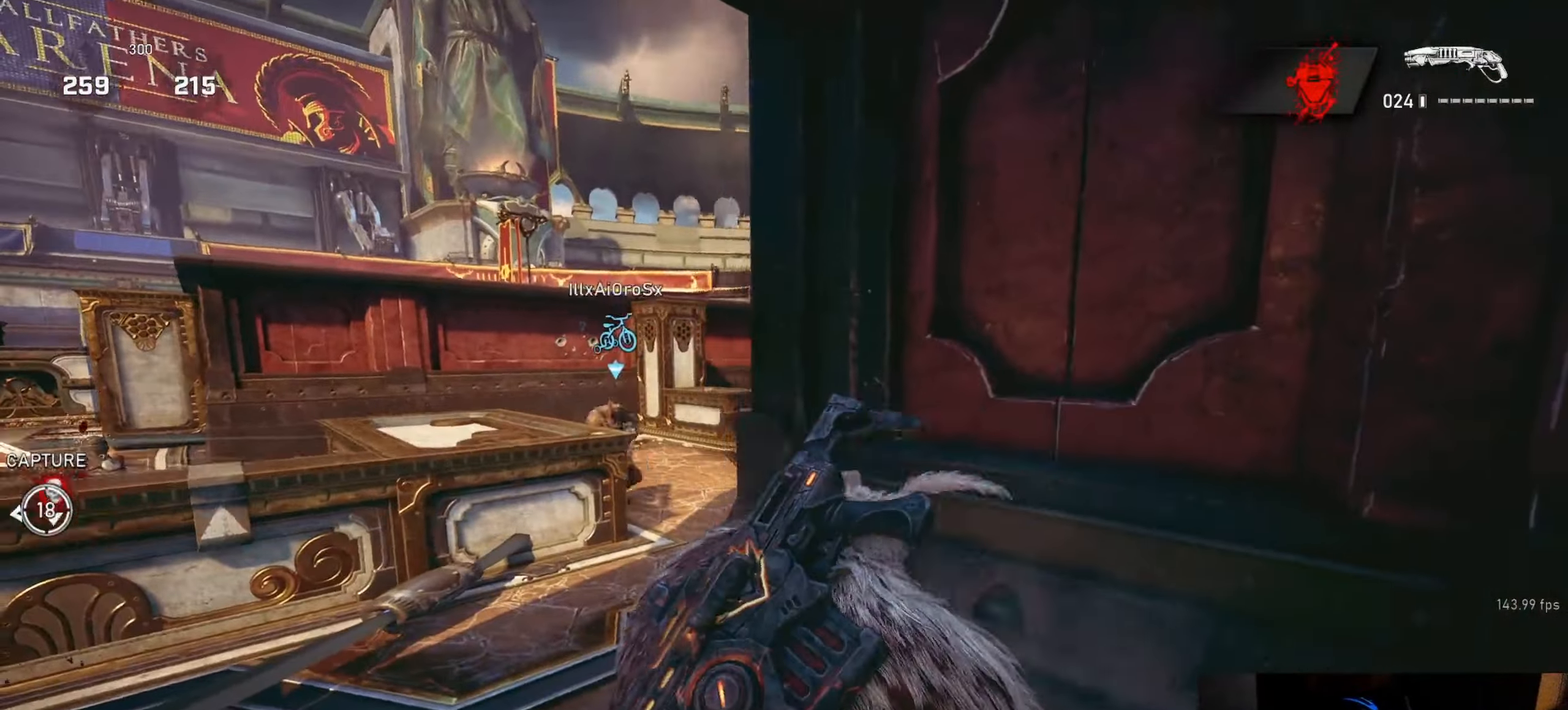
{"buttons": [], "left_stick": "left", "right_stick": "center", "events": [[350, "R2", "down"], [433, "L1", "down"], [466, "R2", "up"], [483, "L1", "up"]]}
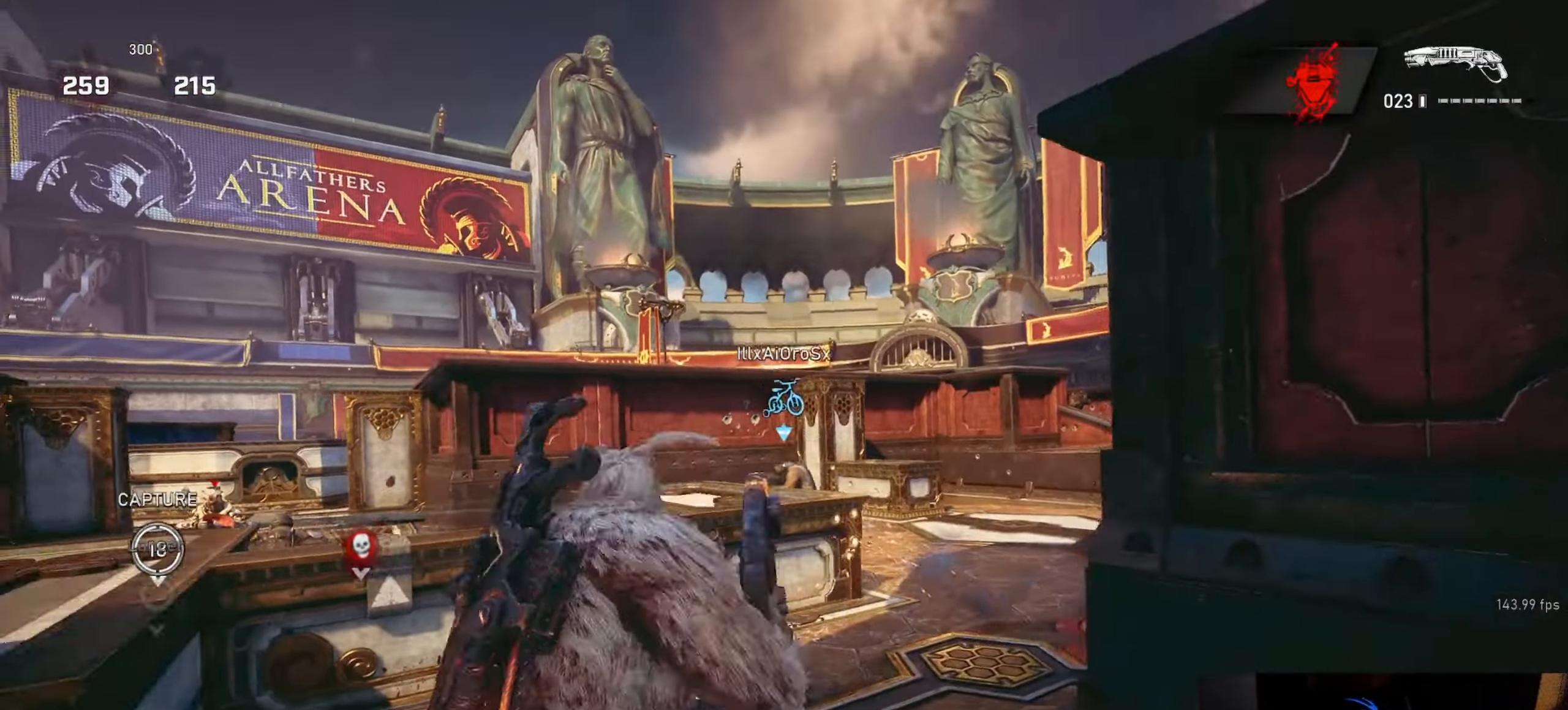
{"buttons": [], "left_stick": "center", "right_stick": "left", "events": [[233, "right_stick", "left"], [316, "left_stick", "center"]]}